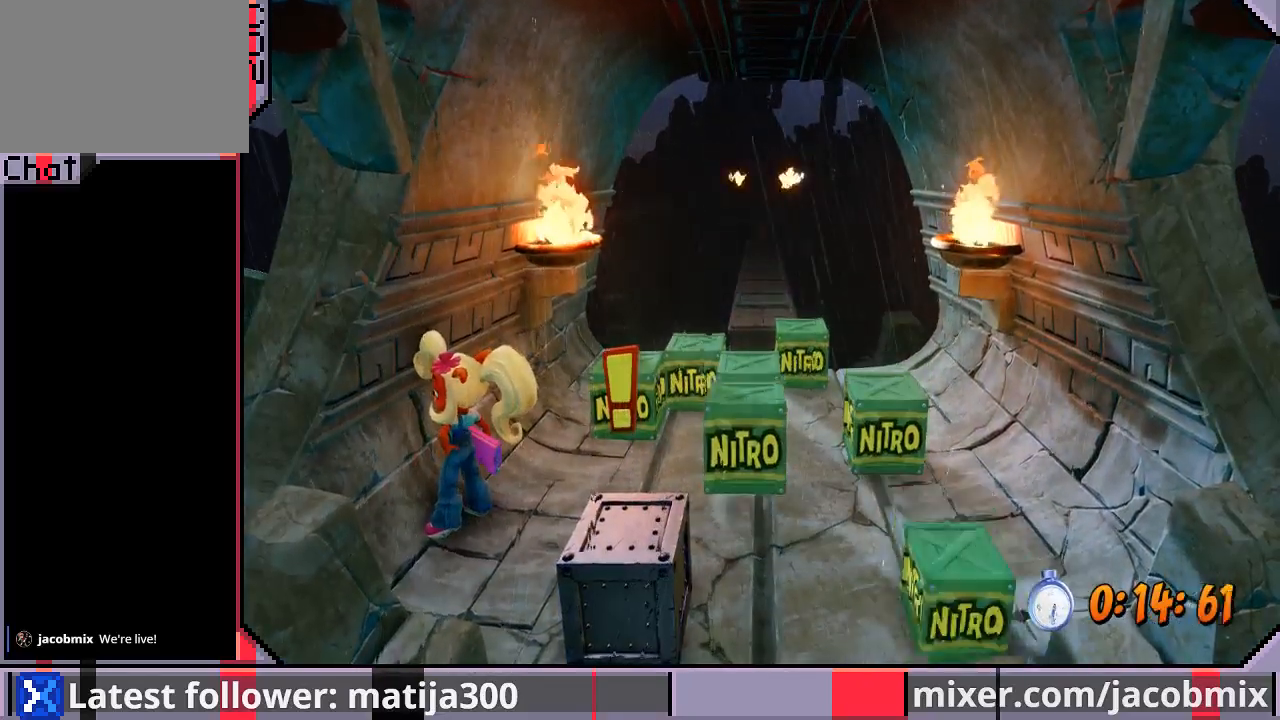
Gameplay with a controller (PlayStation layout); each line is a JSON object with the inputs held at the frame after it. "events" lists button and stick changes between this image and that frame as [ms after this image, input, new state], when the widget could be followed in between. Not read: L2 R1 R2.
{"buttons": [], "left_stick": "center", "right_stick": "center", "events": [[100, "DPAD_DOWN", "down"], [133, "DPAD_RIGHT", "down"], [300, "DPAD_DOWN", "up"], [300, "DPAD_RIGHT", "up"]]}
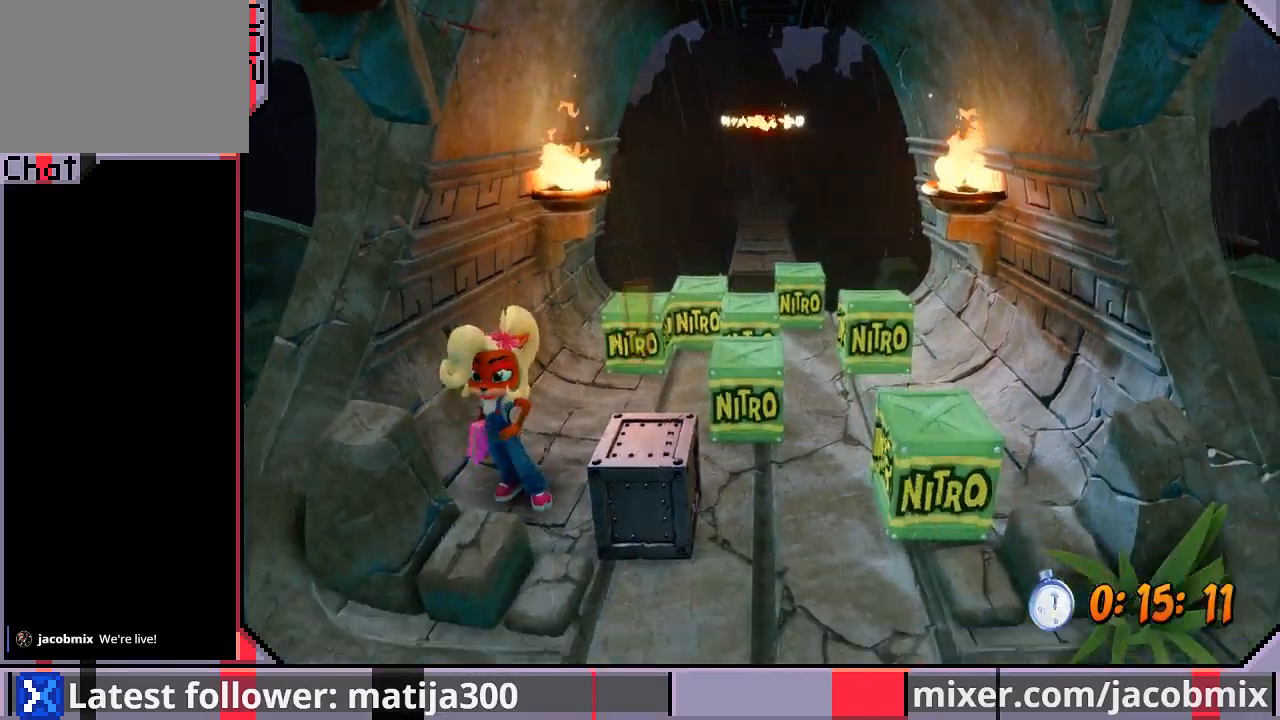
{"buttons": ["CROSS", "SQUARE", "DPAD_DOWN", "DPAD_RIGHT"], "left_stick": "center", "right_stick": "center", "events": [[33, "DPAD_RIGHT", "down"], [67, "DPAD_DOWN", "down"], [167, "DPAD_RIGHT", "up"], [300, "CROSS", "down"], [367, "SQUARE", "down"], [400, "DPAD_RIGHT", "down"]]}
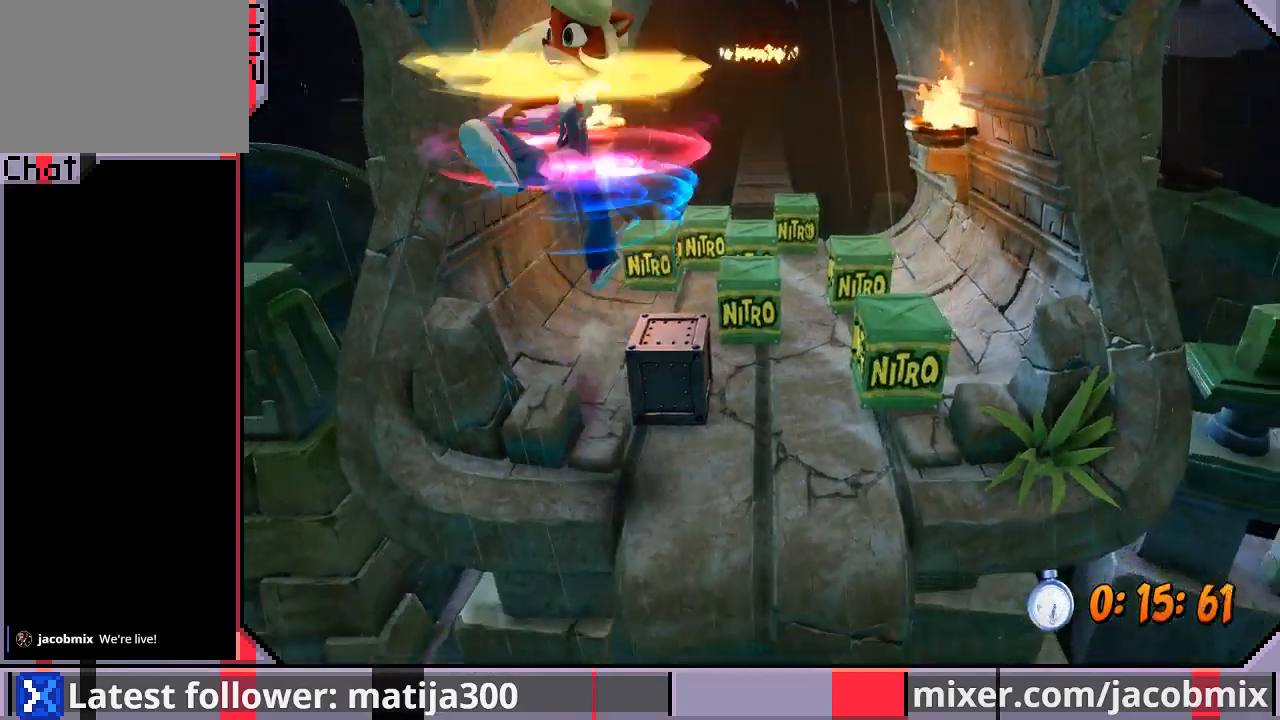
{"buttons": ["CROSS", "DPAD_DOWN"], "left_stick": "center", "right_stick": "center", "events": [[500, "DPAD_RIGHT", "up"], [500, "SQUARE", "up"]]}
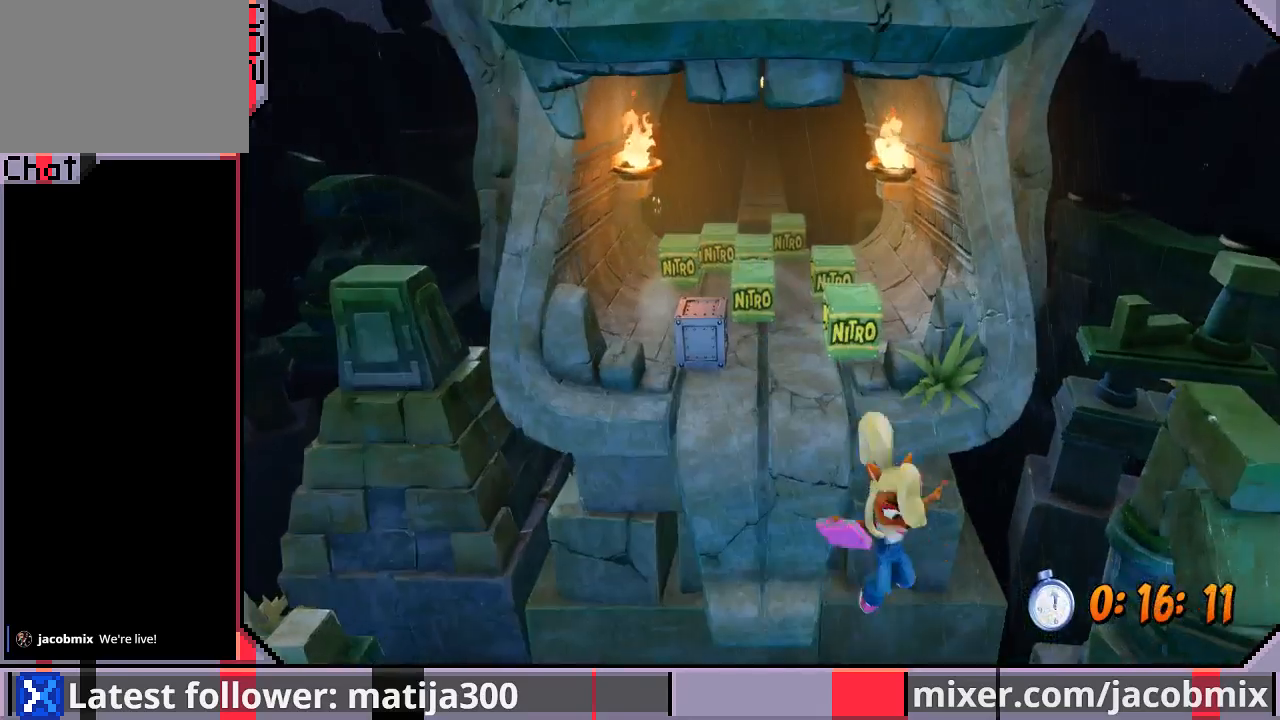
{"buttons": ["DPAD_DOWN", "DPAD_LEFT"], "left_stick": "center", "right_stick": "center", "events": [[67, "CROSS", "up"], [67, "DPAD_LEFT", "down"], [100, "CROSS", "down"], [300, "CROSS", "up"]]}
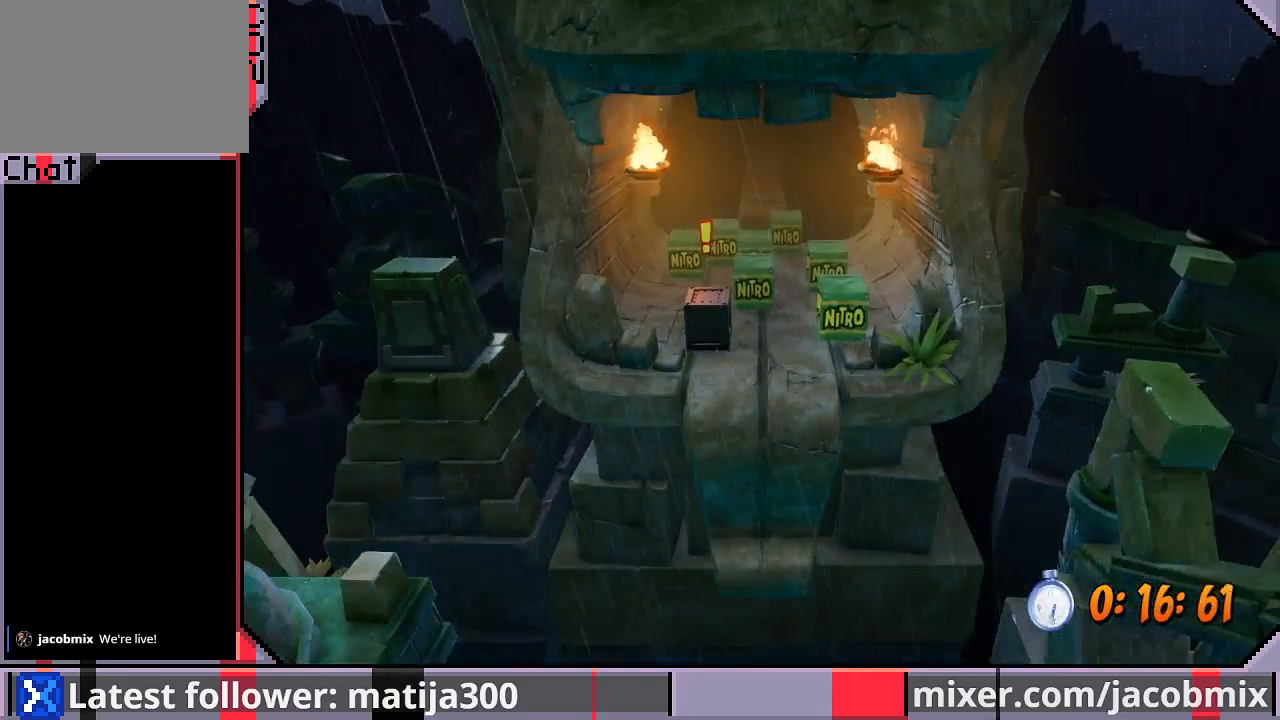
{"buttons": [], "left_stick": "center", "right_stick": "center", "events": [[100, "DPAD_LEFT", "up"], [200, "DPAD_DOWN", "up"]]}
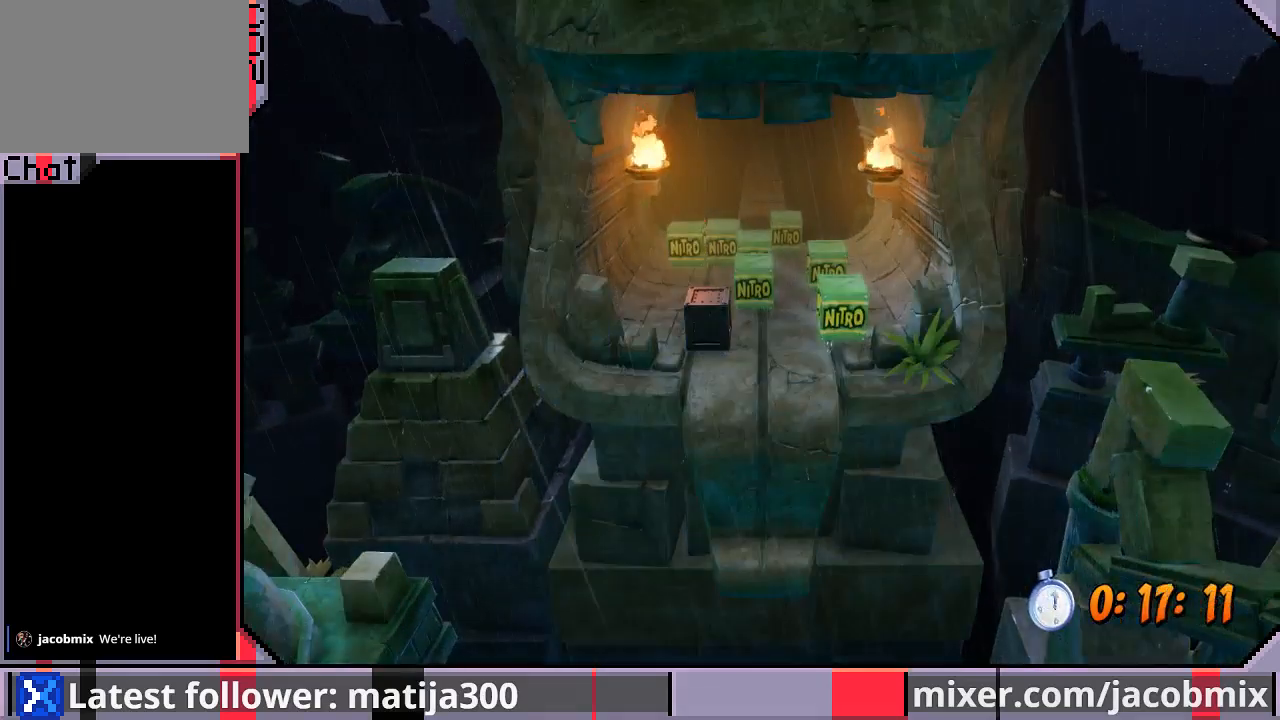
{"buttons": [], "left_stick": "center", "right_stick": "center", "events": []}
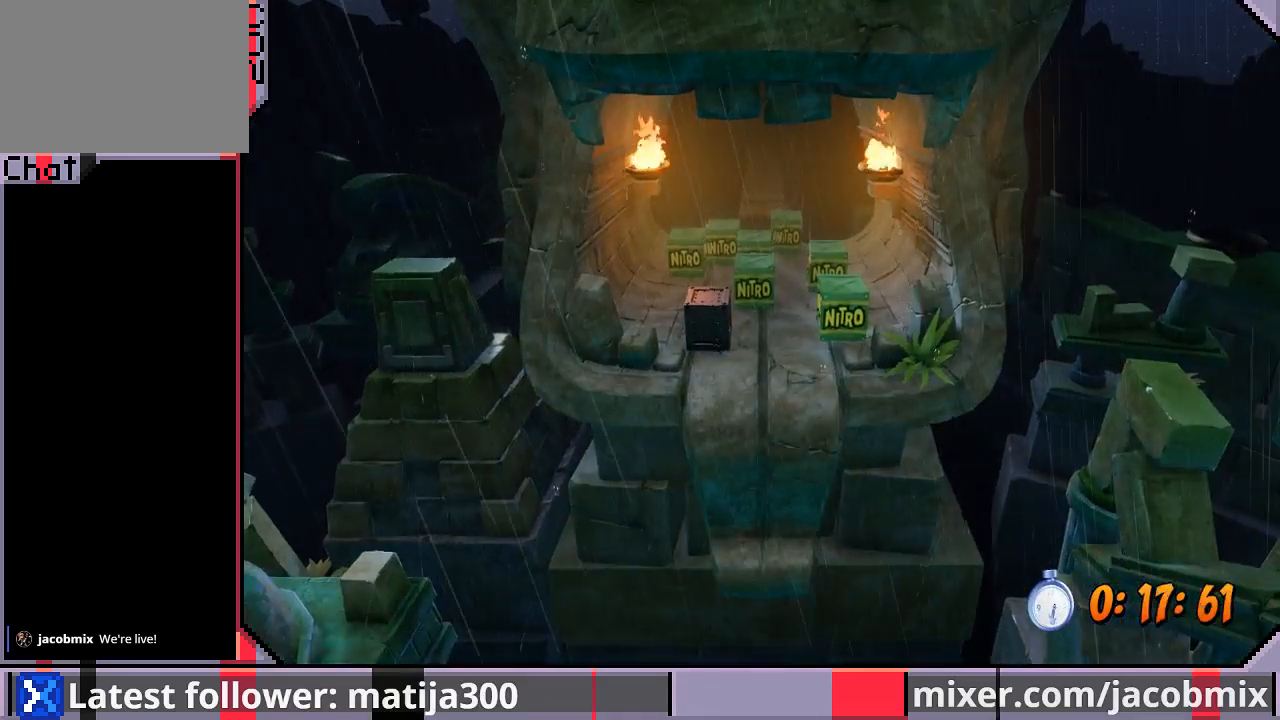
{"buttons": [], "left_stick": "center", "right_stick": "center", "events": []}
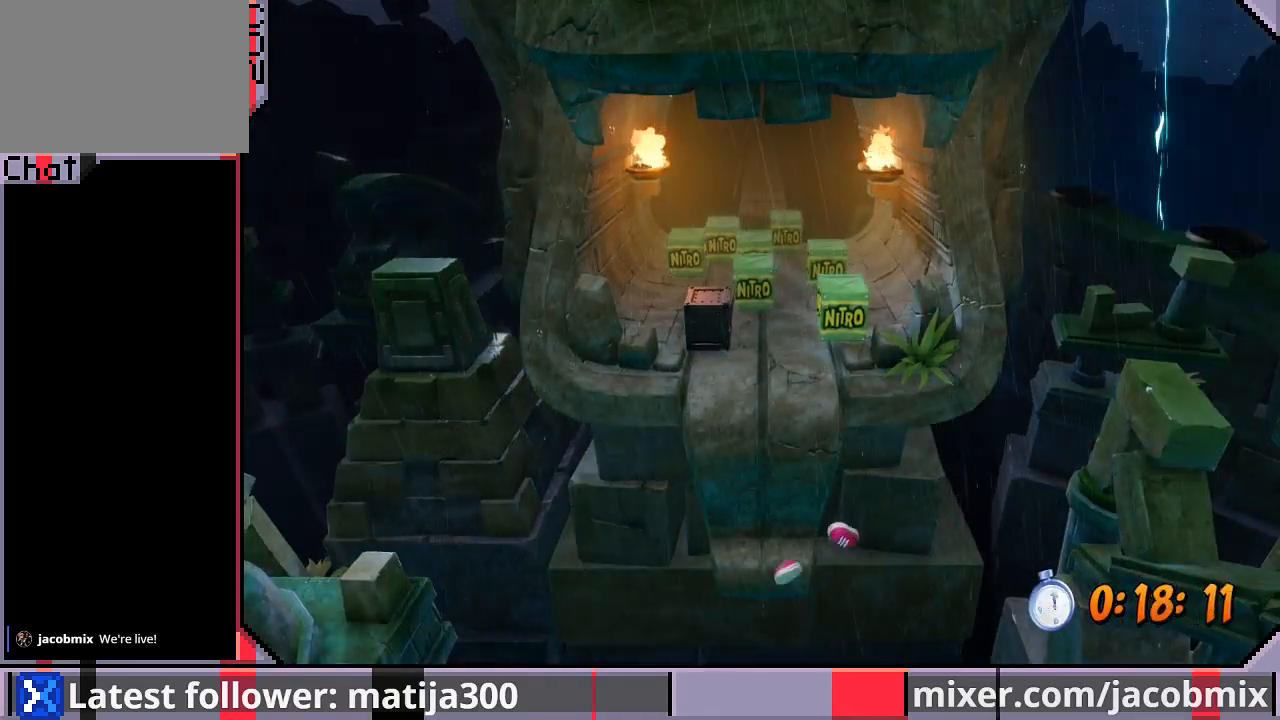
{"buttons": [], "left_stick": "center", "right_stick": "center", "events": []}
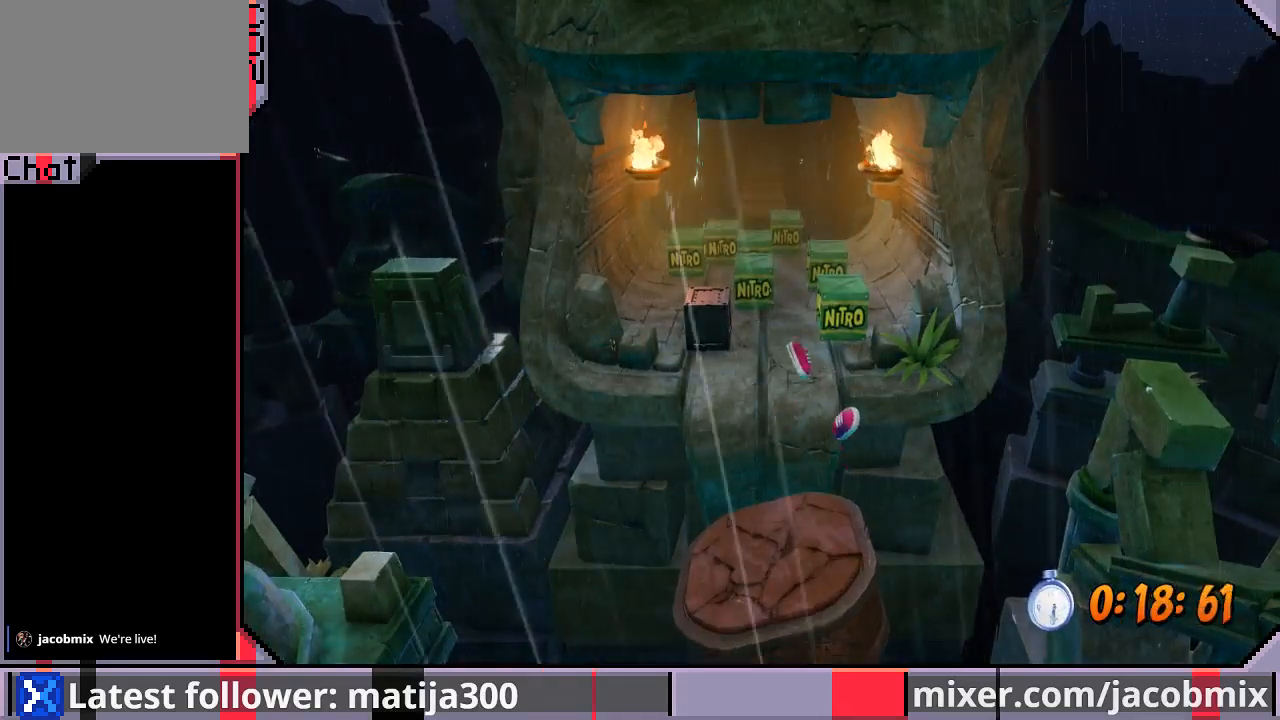
{"buttons": [], "left_stick": "center", "right_stick": "center", "events": []}
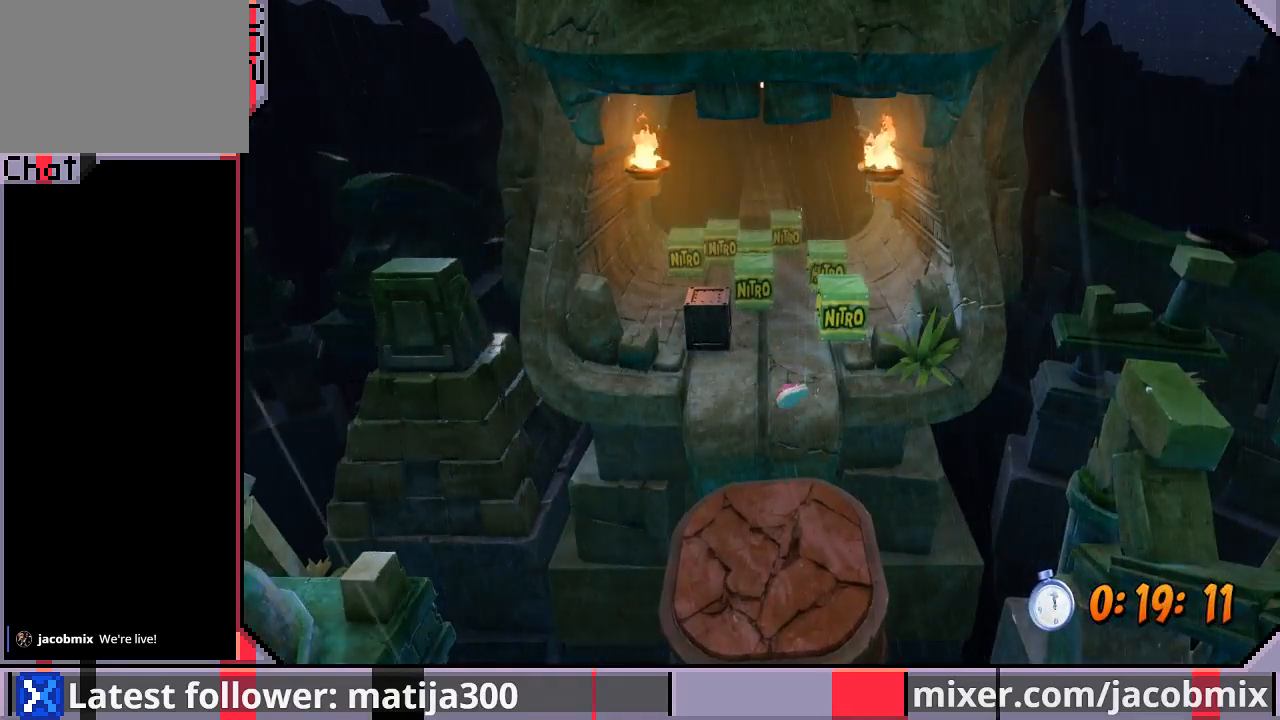
{"buttons": [], "left_stick": "center", "right_stick": "center", "events": [[333, "DPAD_RIGHT", "down"], [433, "DPAD_RIGHT", "up"]]}
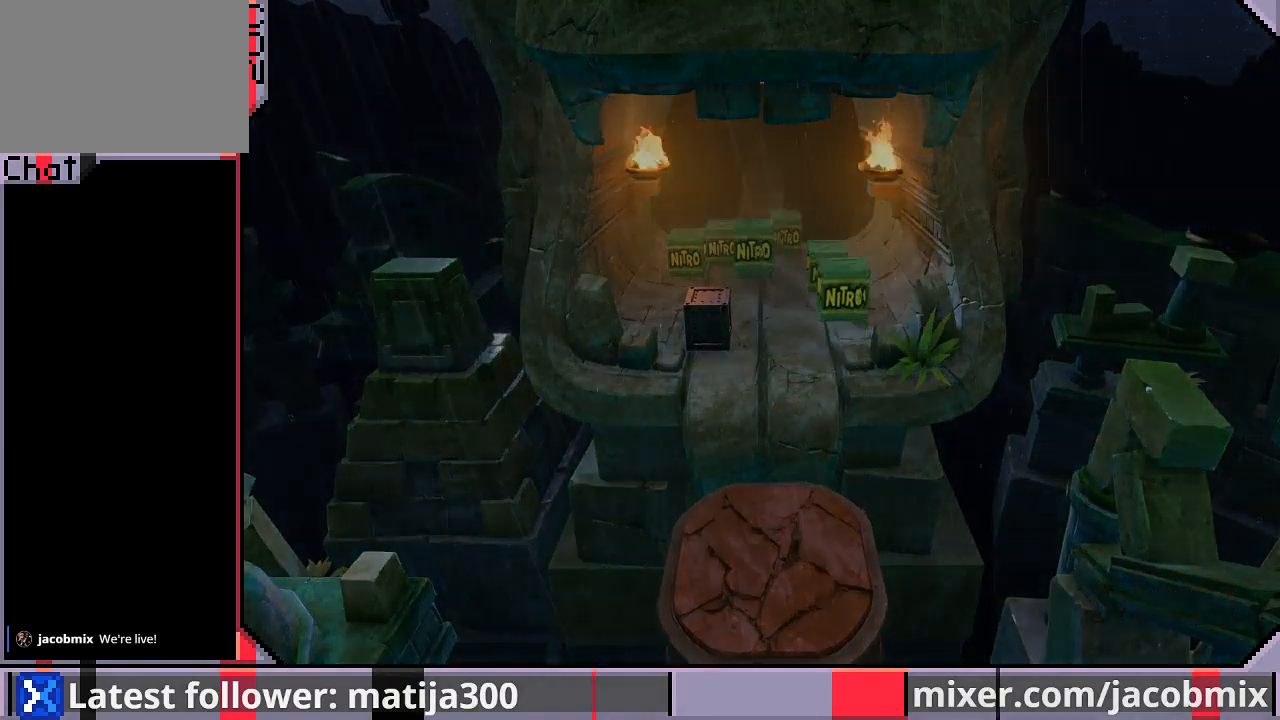
{"buttons": [], "left_stick": "center", "right_stick": "center", "events": []}
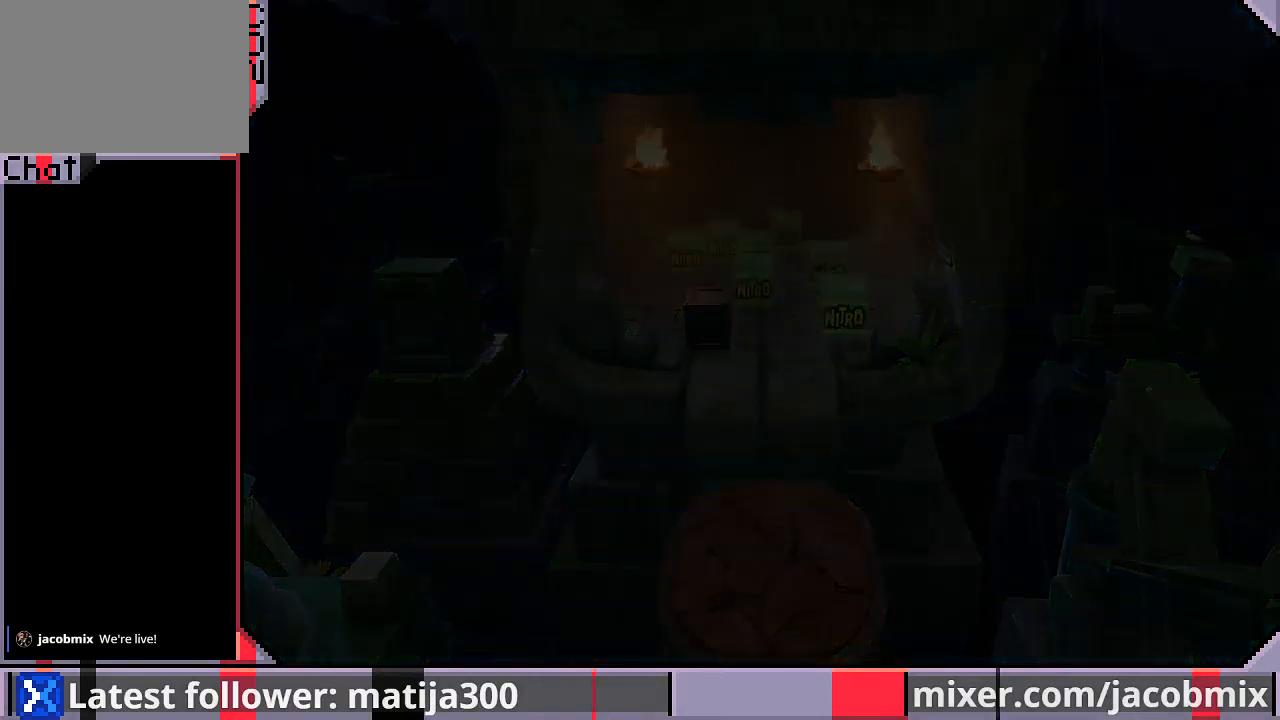
{"buttons": ["DPAD_UP"], "left_stick": "center", "right_stick": "center", "events": [[33, "DPAD_UP", "down"]]}
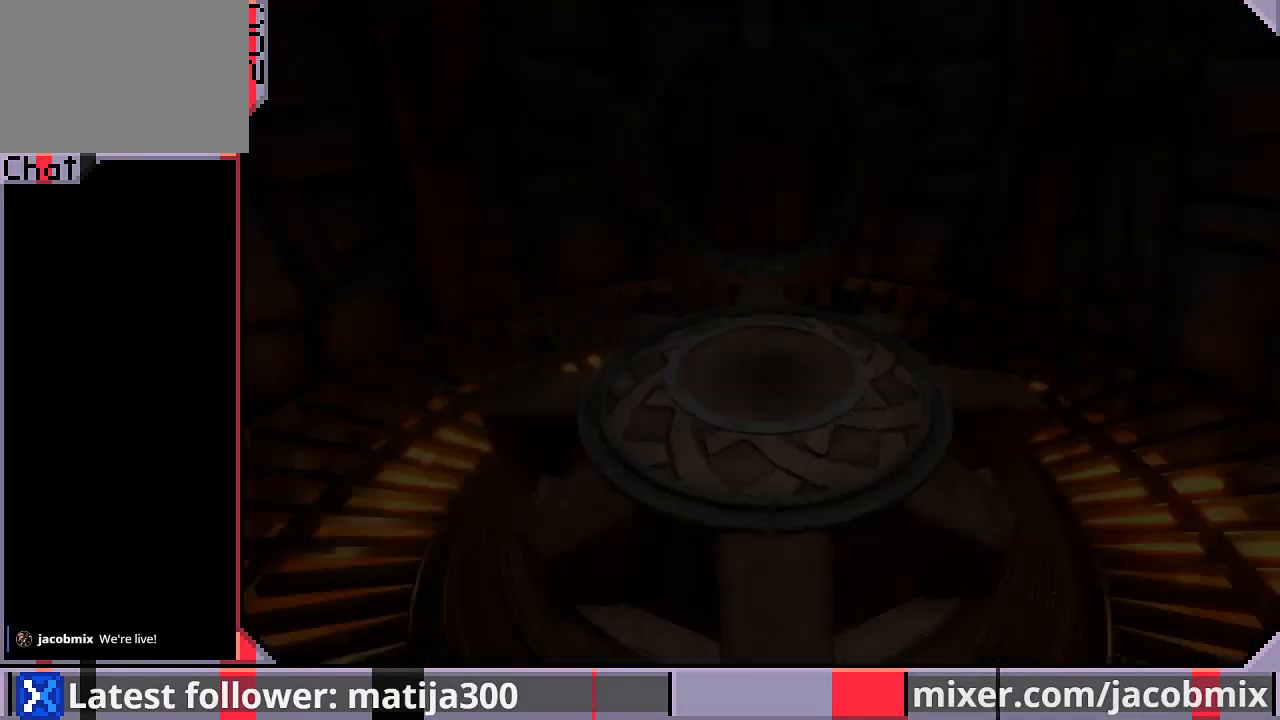
{"buttons": ["DPAD_UP"], "left_stick": "center", "right_stick": "center", "events": []}
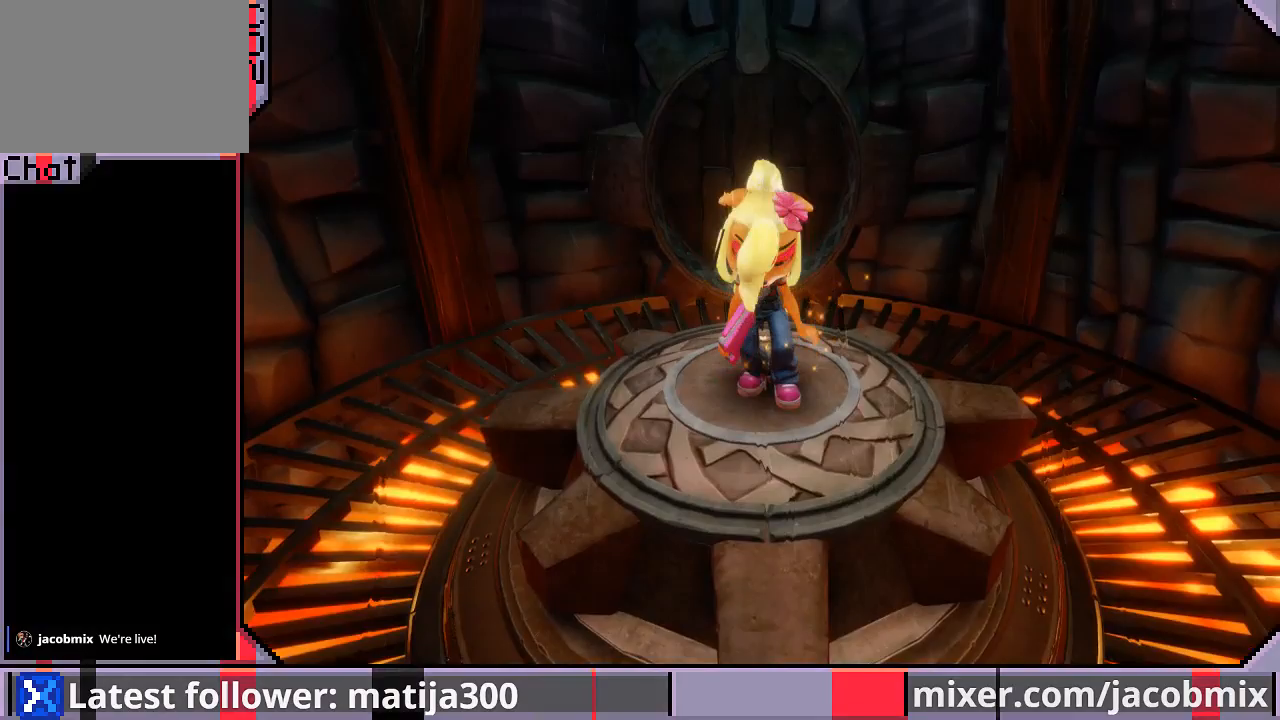
{"buttons": ["DPAD_UP"], "left_stick": "center", "right_stick": "center", "events": []}
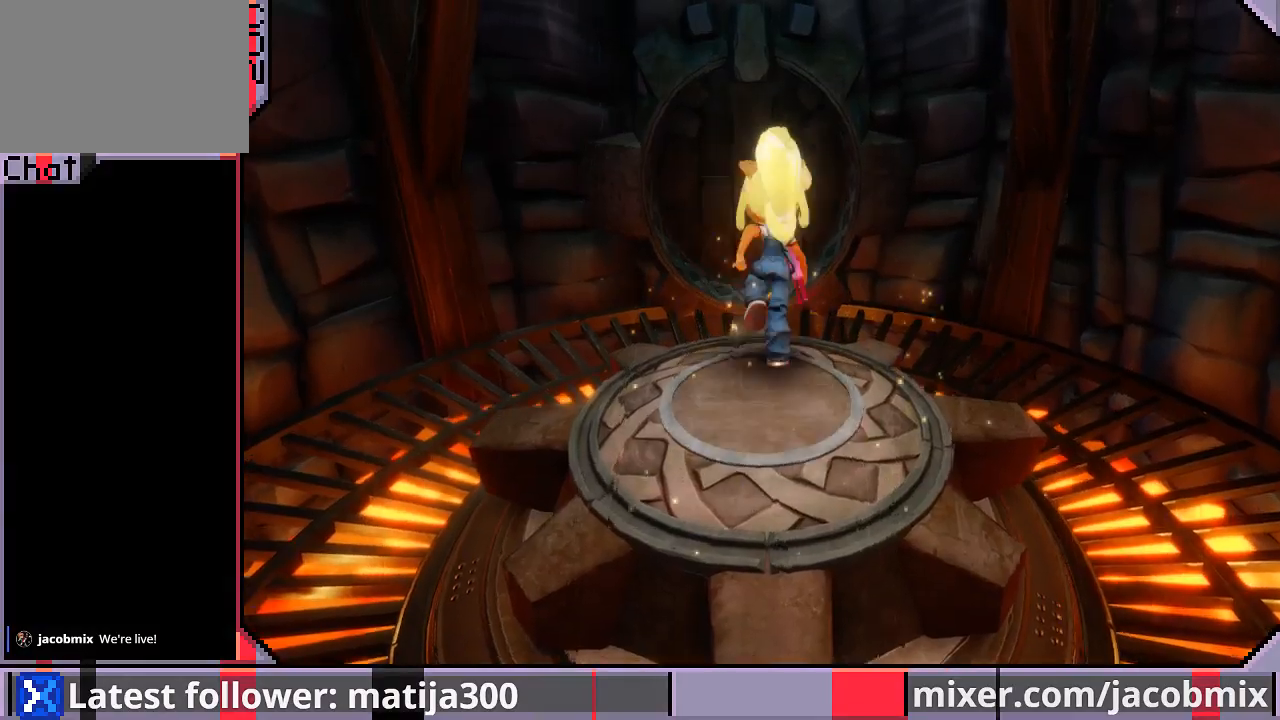
{"buttons": ["DPAD_UP"], "left_stick": "center", "right_stick": "center", "events": []}
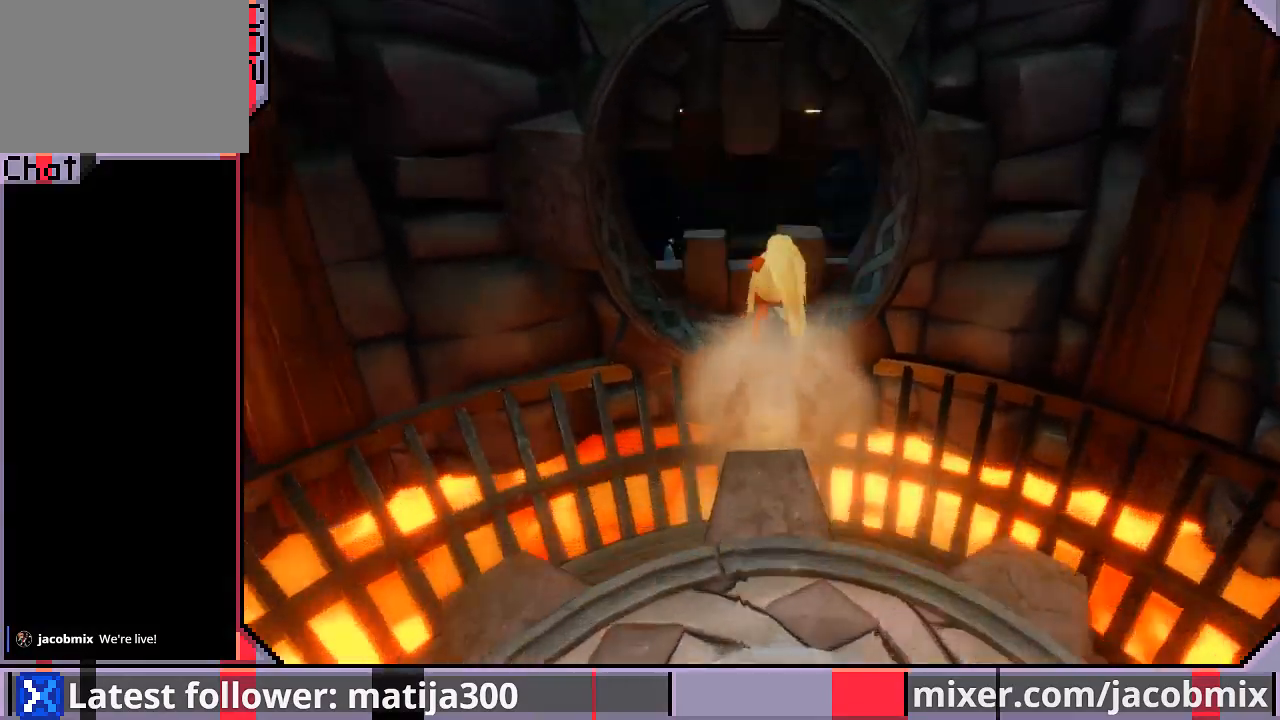
{"buttons": ["DPAD_UP", "DPAD_LEFT"], "left_stick": "center", "right_stick": "center", "events": [[367, "DPAD_LEFT", "down"]]}
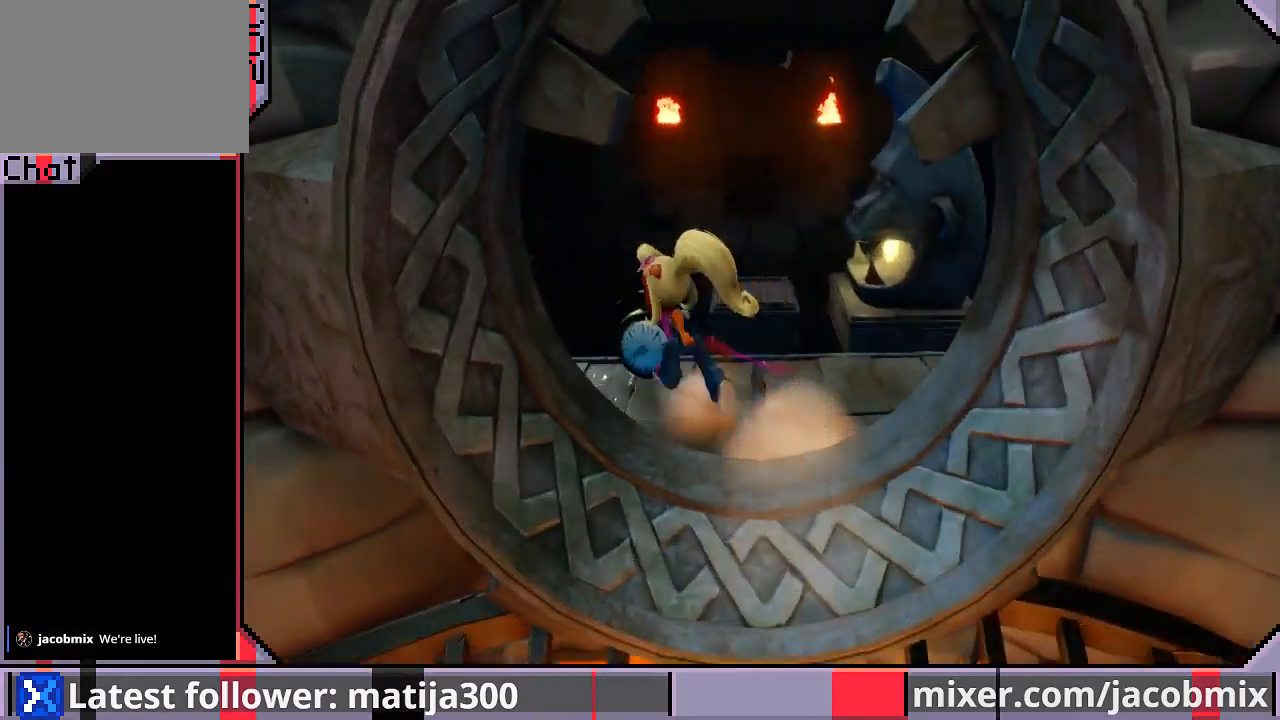
{"buttons": ["CROSS", "SQUARE", "DPAD_UP"], "left_stick": "center", "right_stick": "center", "events": [[200, "DPAD_LEFT", "up"], [400, "CROSS", "down"], [467, "SQUARE", "down"]]}
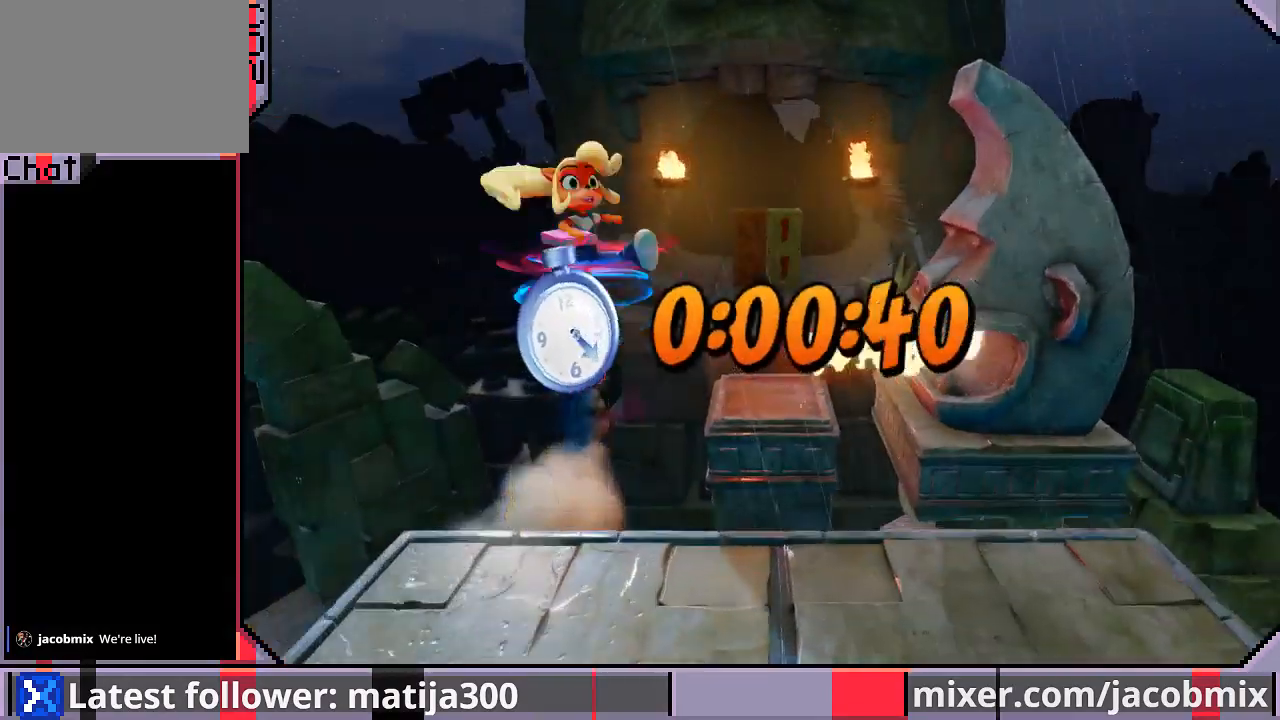
{"buttons": ["DPAD_UP"], "left_stick": "center", "right_stick": "center", "events": [[200, "DPAD_RIGHT", "down"], [400, "SQUARE", "up"], [433, "CROSS", "up"], [467, "DPAD_RIGHT", "up"]]}
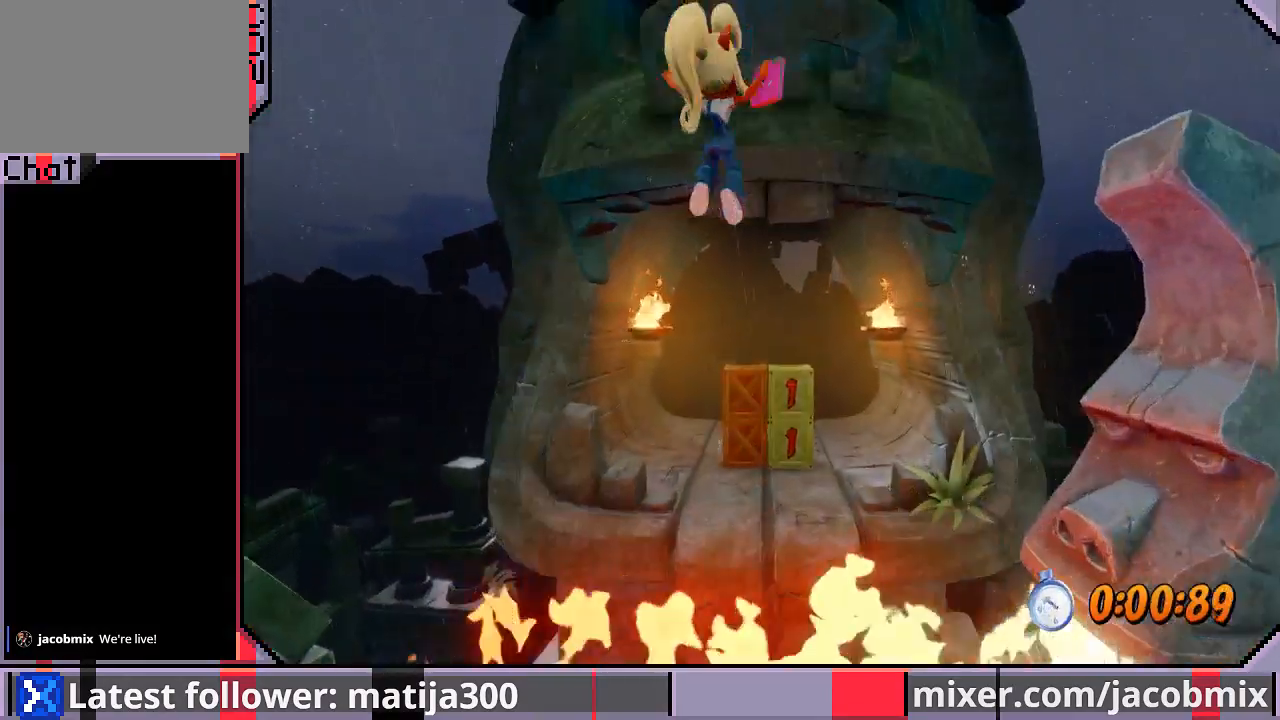
{"buttons": ["DPAD_UP"], "left_stick": "center", "right_stick": "center", "events": [[167, "DPAD_RIGHT", "down"], [433, "DPAD_RIGHT", "up"]]}
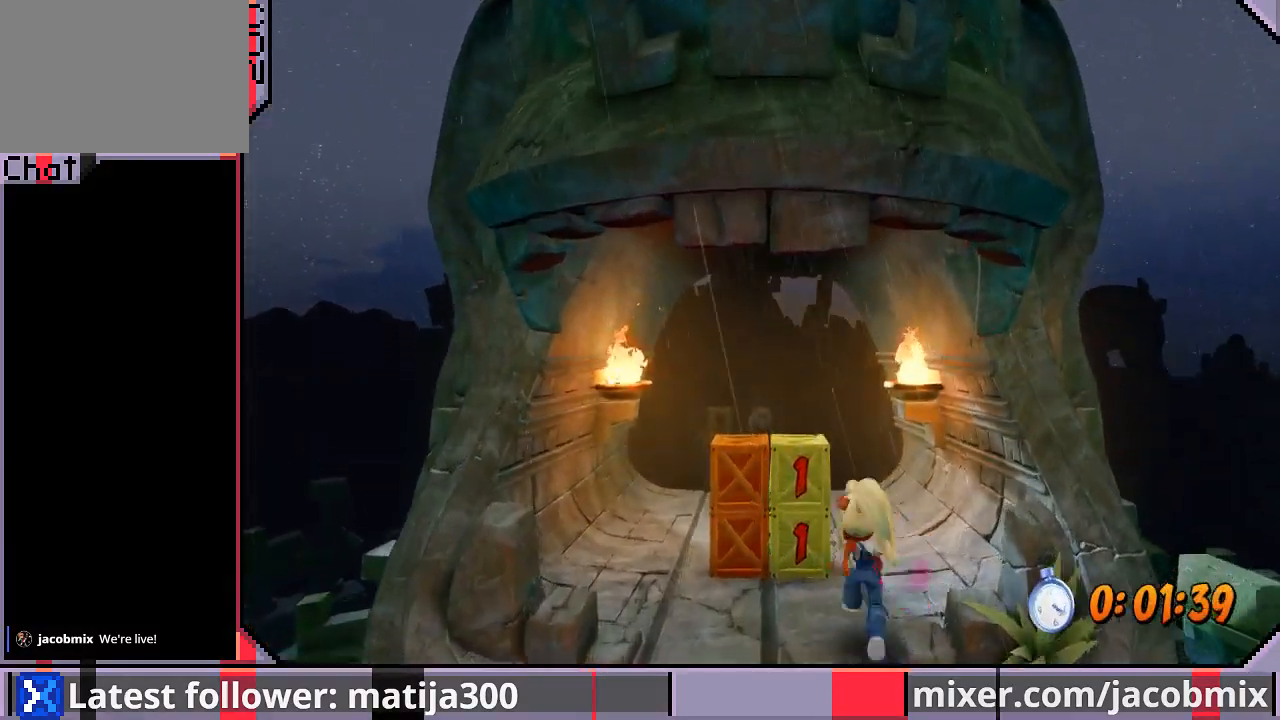
{"buttons": ["DPAD_UP", "DPAD_RIGHT"], "left_stick": "center", "right_stick": "center", "events": [[267, "SQUARE", "down"], [300, "DPAD_RIGHT", "down"], [500, "SQUARE", "up"]]}
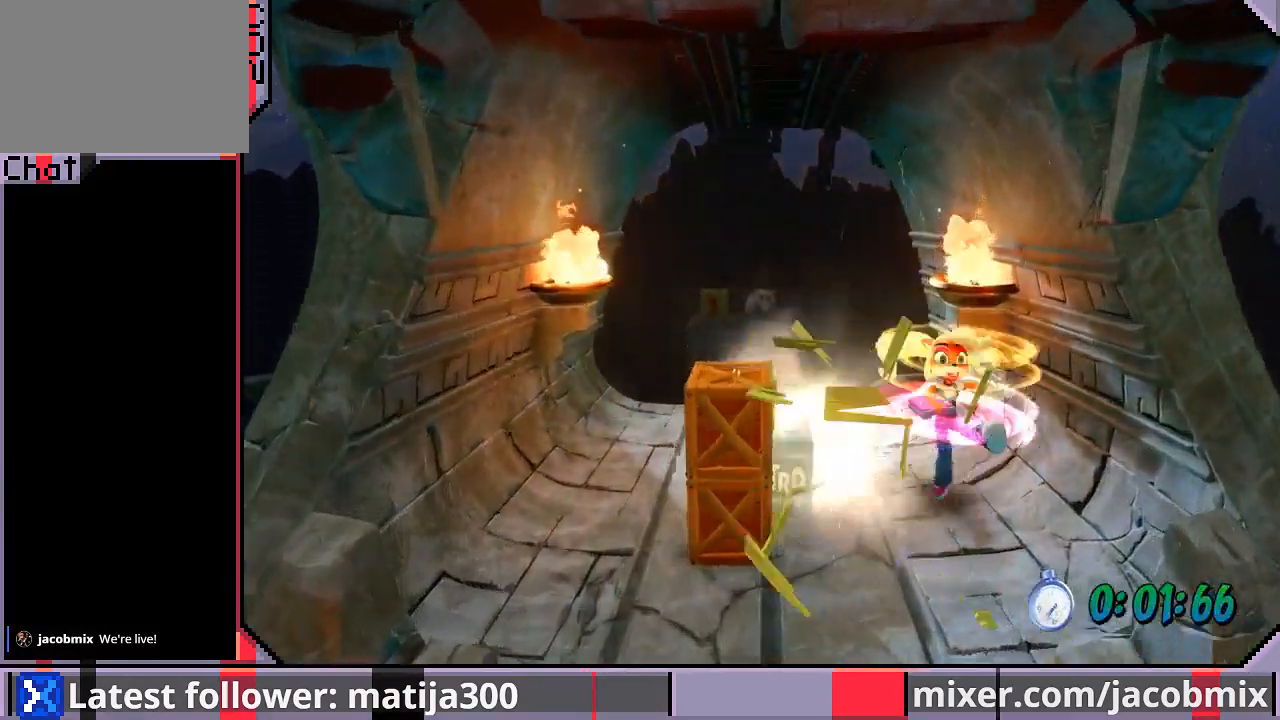
{"buttons": ["DPAD_UP"], "left_stick": "center", "right_stick": "center", "events": [[133, "DPAD_RIGHT", "up"], [167, "DPAD_LEFT", "down"], [467, "DPAD_LEFT", "up"]]}
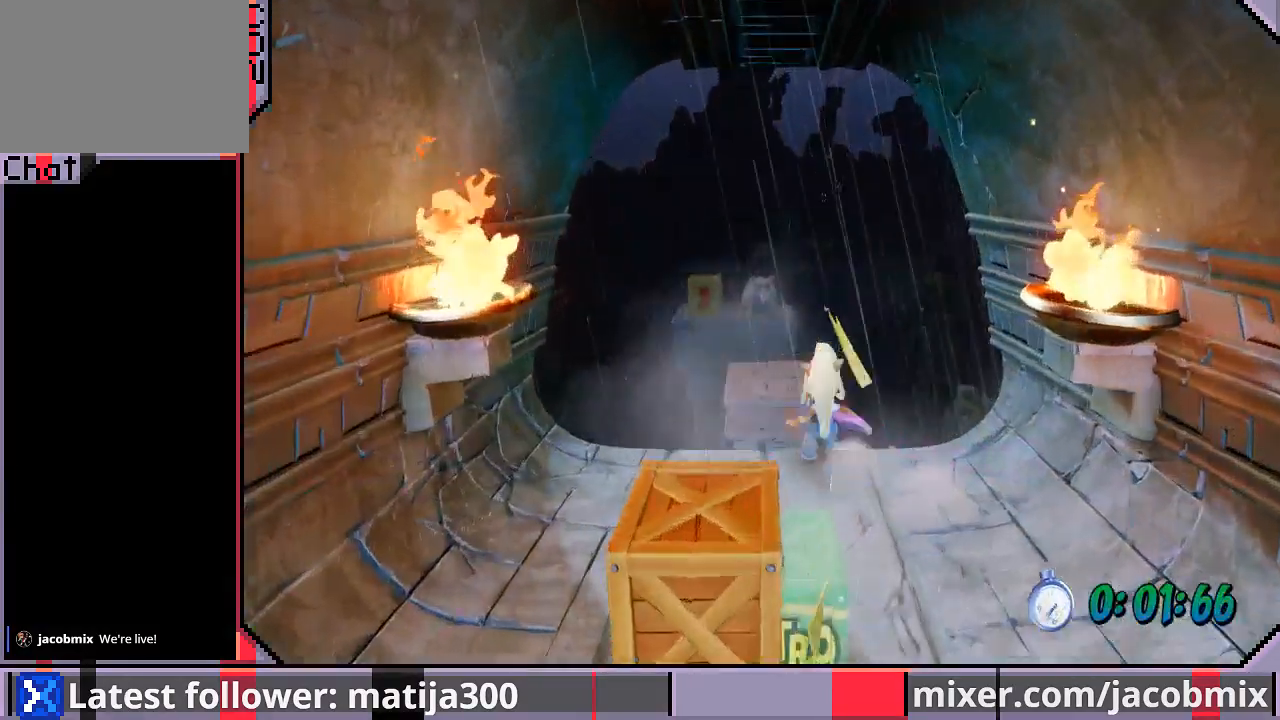
{"buttons": ["CROSS", "SQUARE", "DPAD_UP"], "left_stick": "center", "right_stick": "center", "events": [[100, "CROSS", "down"], [200, "SQUARE", "down"], [333, "DPAD_LEFT", "down"], [500, "DPAD_LEFT", "up"]]}
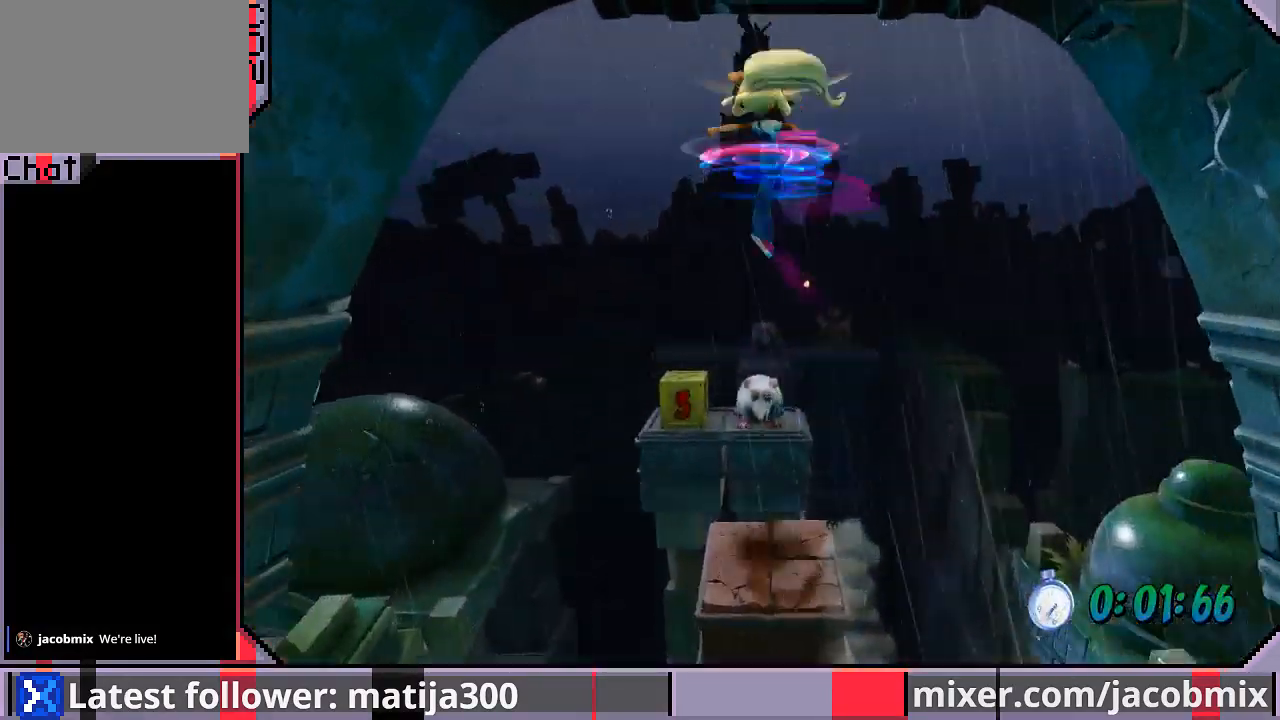
{"buttons": ["SQUARE", "DPAD_UP"], "left_stick": "center", "right_stick": "center", "events": [[200, "CROSS", "up"], [200, "SQUARE", "up"], [333, "DPAD_LEFT", "down"], [433, "DPAD_LEFT", "up"], [467, "SQUARE", "down"]]}
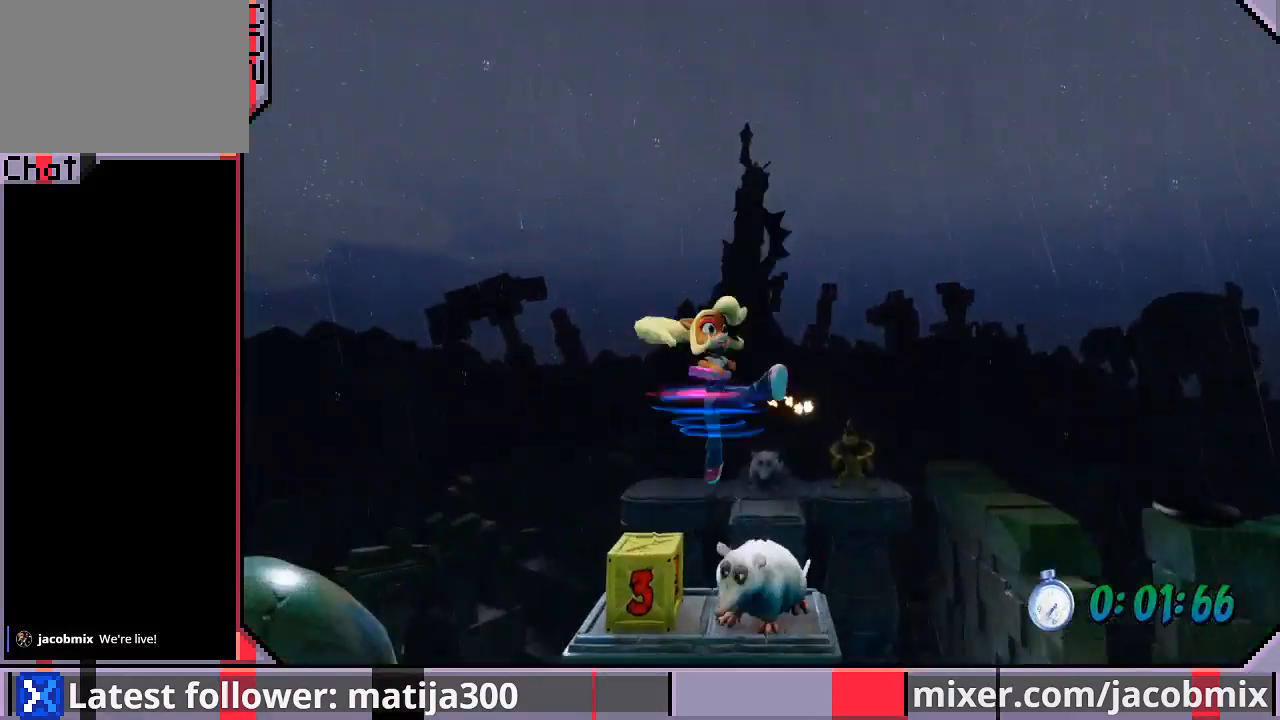
{"buttons": ["CROSS", "DPAD_UP"], "left_stick": "center", "right_stick": "center", "events": [[167, "DPAD_LEFT", "down"], [200, "SQUARE", "up"], [300, "CROSS", "down"], [333, "DPAD_LEFT", "up"]]}
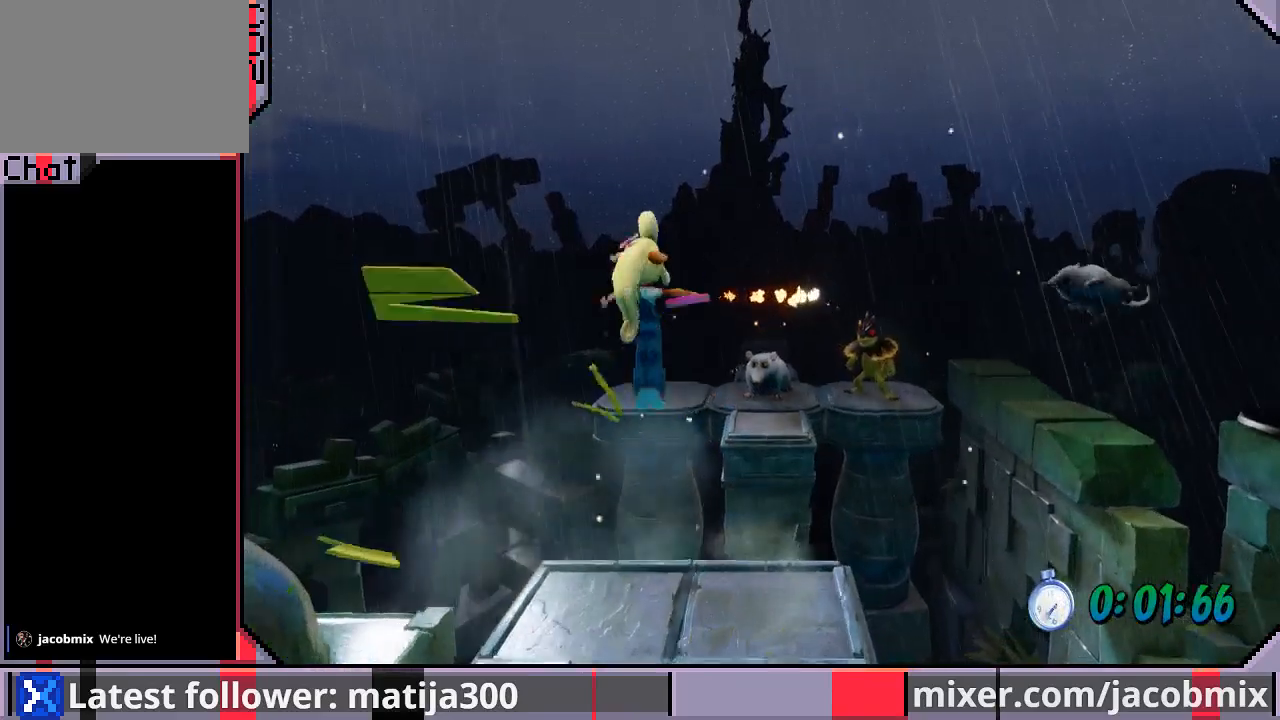
{"buttons": ["DPAD_UP"], "left_stick": "center", "right_stick": "center", "events": [[67, "DPAD_RIGHT", "down"], [333, "DPAD_RIGHT", "up"], [400, "CROSS", "up"]]}
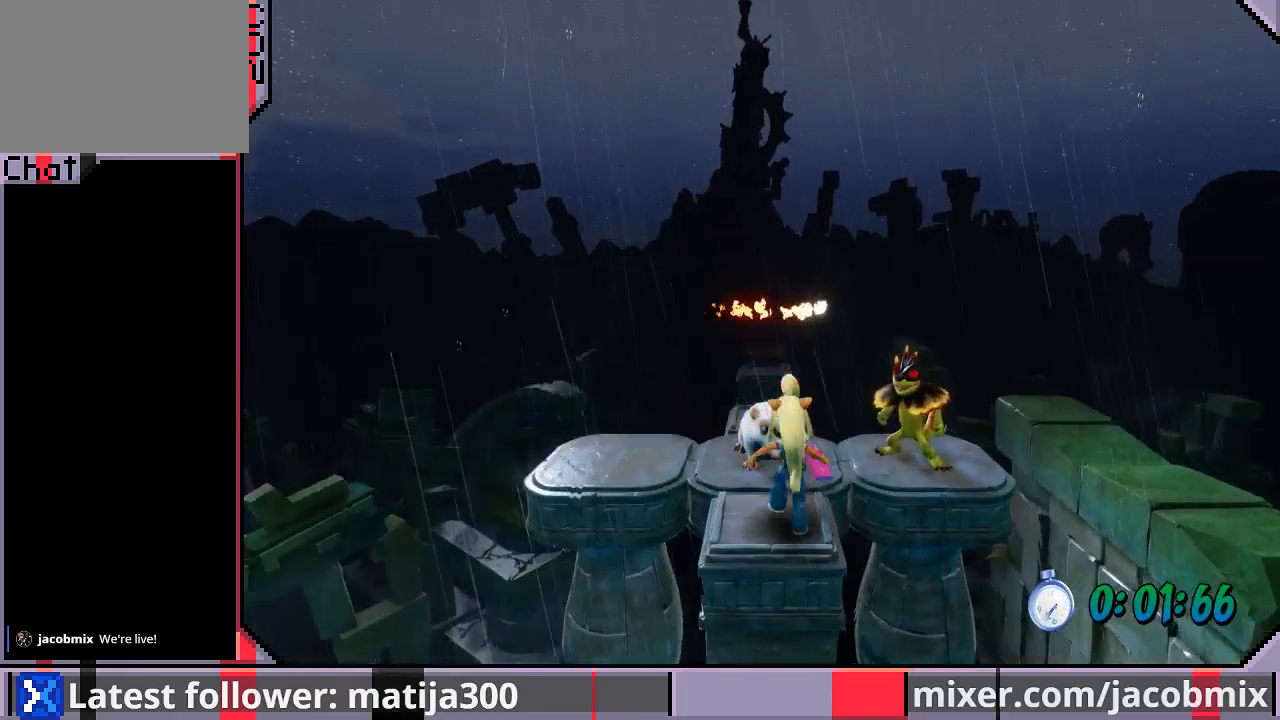
{"buttons": ["DPAD_UP", "DPAD_RIGHT"], "left_stick": "center", "right_stick": "center", "events": [[33, "SQUARE", "down"], [200, "DPAD_LEFT", "down"], [233, "SQUARE", "up"], [367, "DPAD_LEFT", "up"], [467, "DPAD_RIGHT", "down"]]}
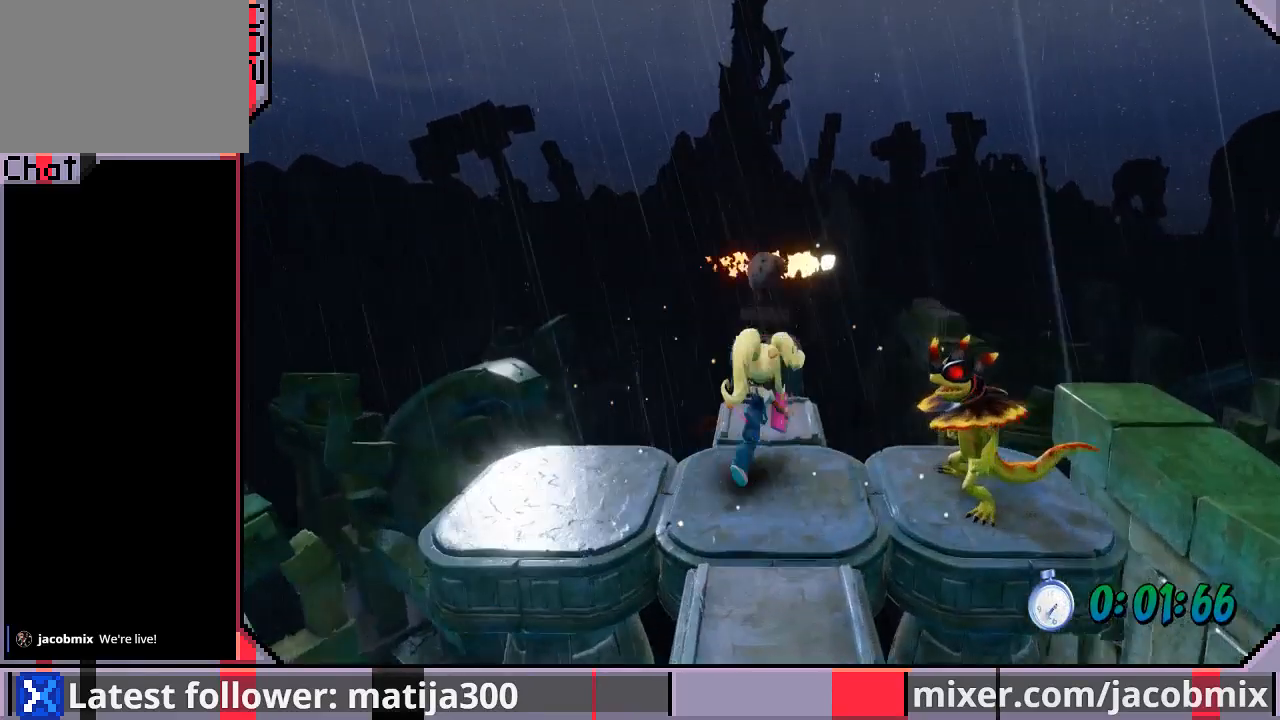
{"buttons": ["CROSS", "DPAD_UP"], "left_stick": "center", "right_stick": "center", "events": [[67, "DPAD_RIGHT", "up"], [333, "CROSS", "down"]]}
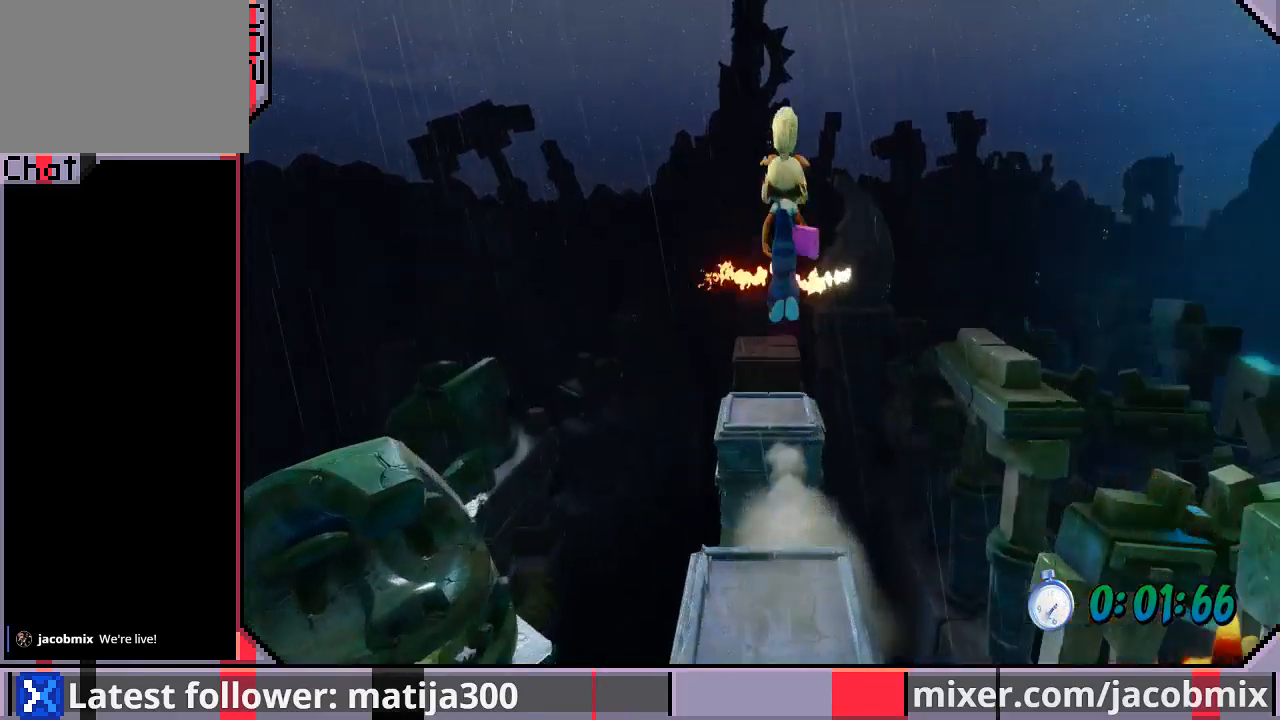
{"buttons": ["DPAD_UP"], "left_stick": "center", "right_stick": "center", "events": [[500, "CROSS", "up"]]}
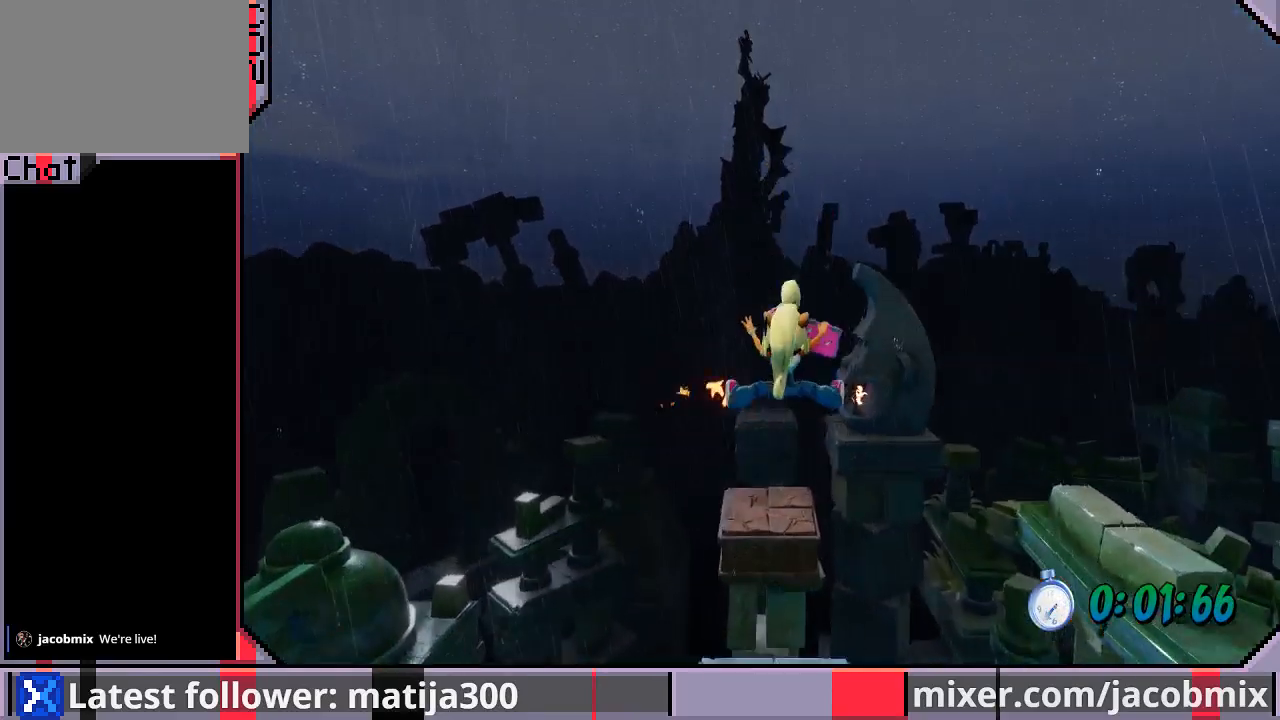
{"buttons": ["DPAD_UP"], "left_stick": "center", "right_stick": "center", "events": [[300, "CROSS", "down"], [500, "CROSS", "up"]]}
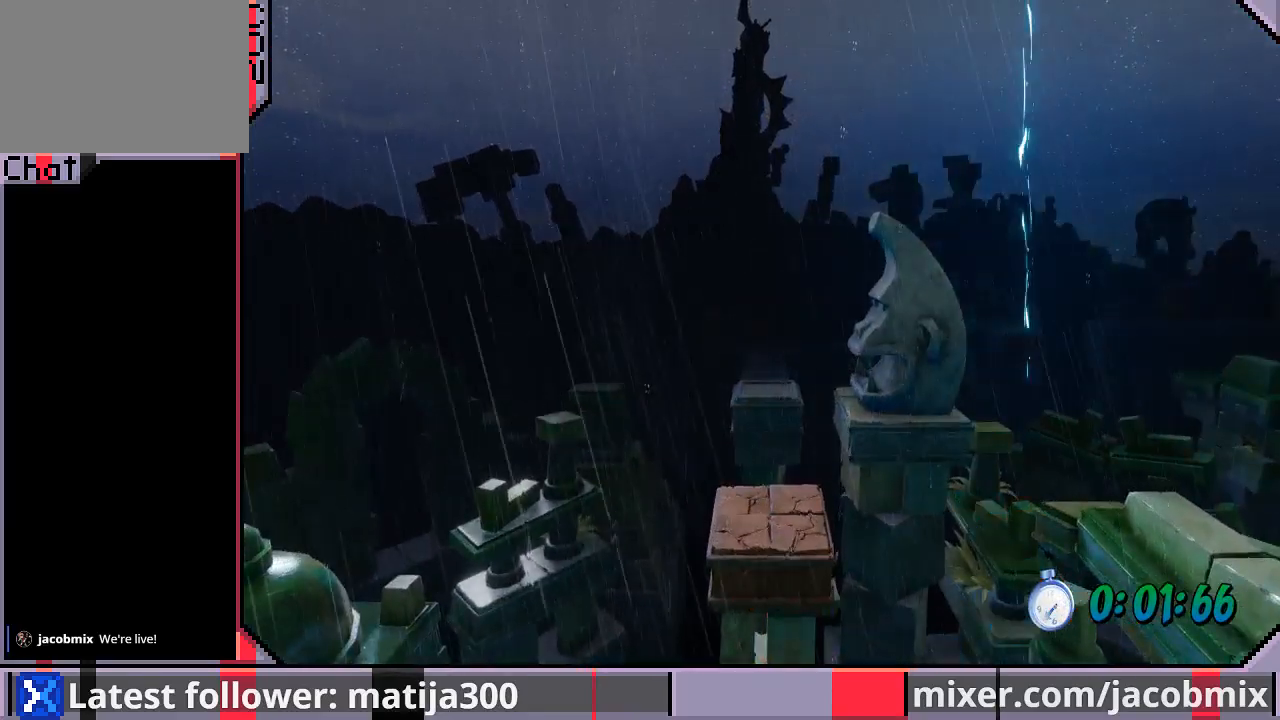
{"buttons": [], "left_stick": "center", "right_stick": "center", "events": [[67, "DPAD_UP", "up"]]}